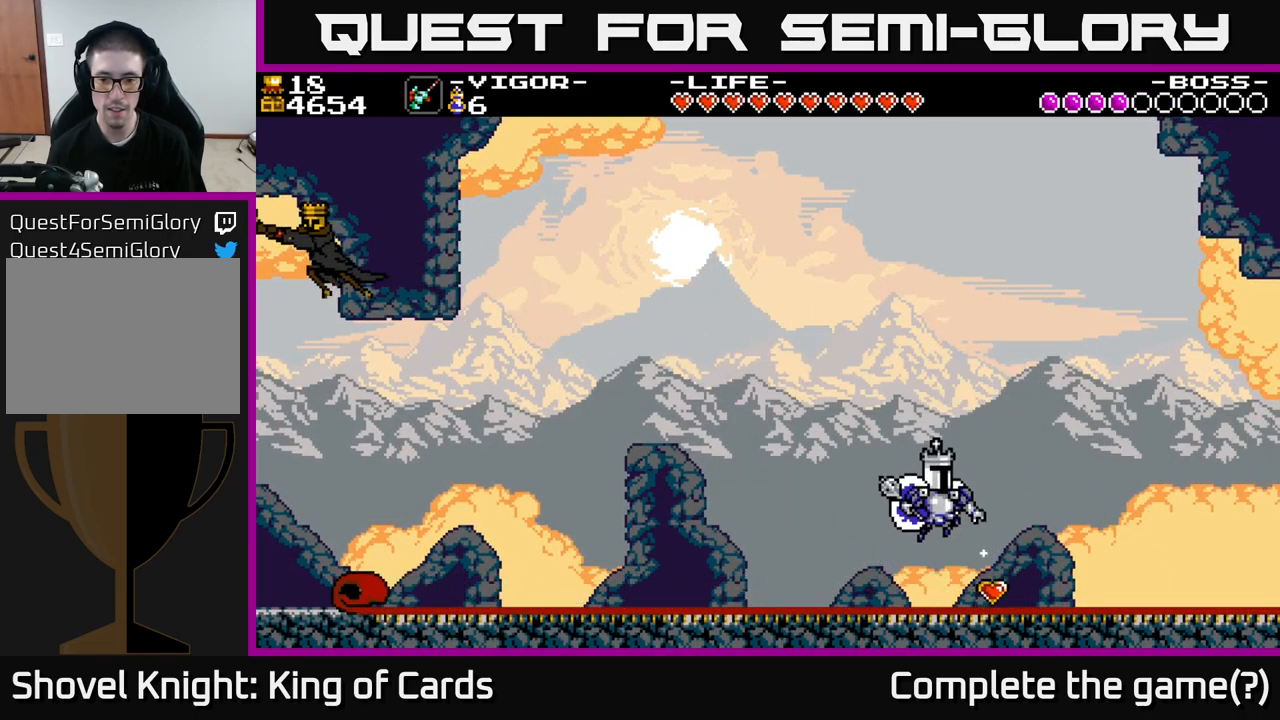
Gameplay with a controller (Xbox layout); each line is a JSON object with the inputs held at the frame after it. "events" lists button and stick changes between this image and that frame as [ms after this image, input, new state], when the widget could be followed in between. Not read: left_stick.
{"buttons": ["DPAD_RIGHT"], "right_stick": "center", "events": [[117, "DPAD_RIGHT", "down"]]}
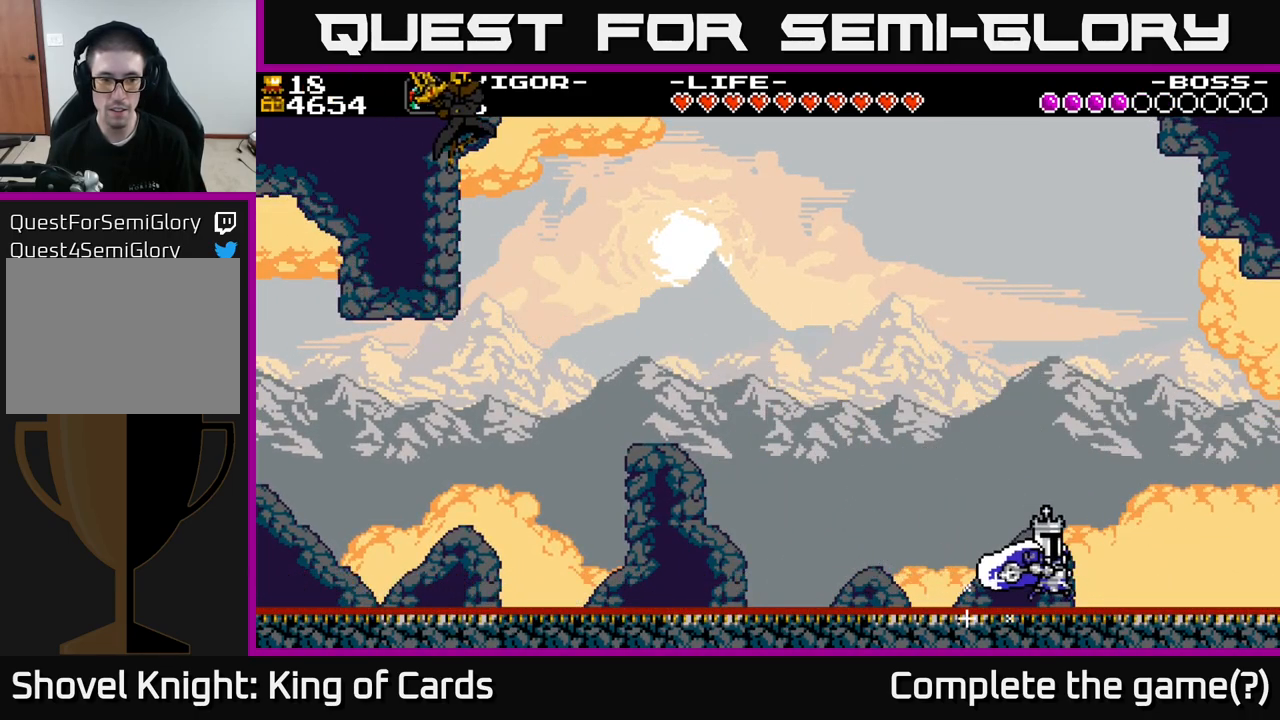
{"buttons": ["Y"], "right_stick": "center", "events": [[300, "A", "down"], [383, "DPAD_RIGHT", "up"], [400, "A", "up"], [400, "DPAD_LEFT", "down"], [450, "Y", "down"], [467, "DPAD_LEFT", "up"]]}
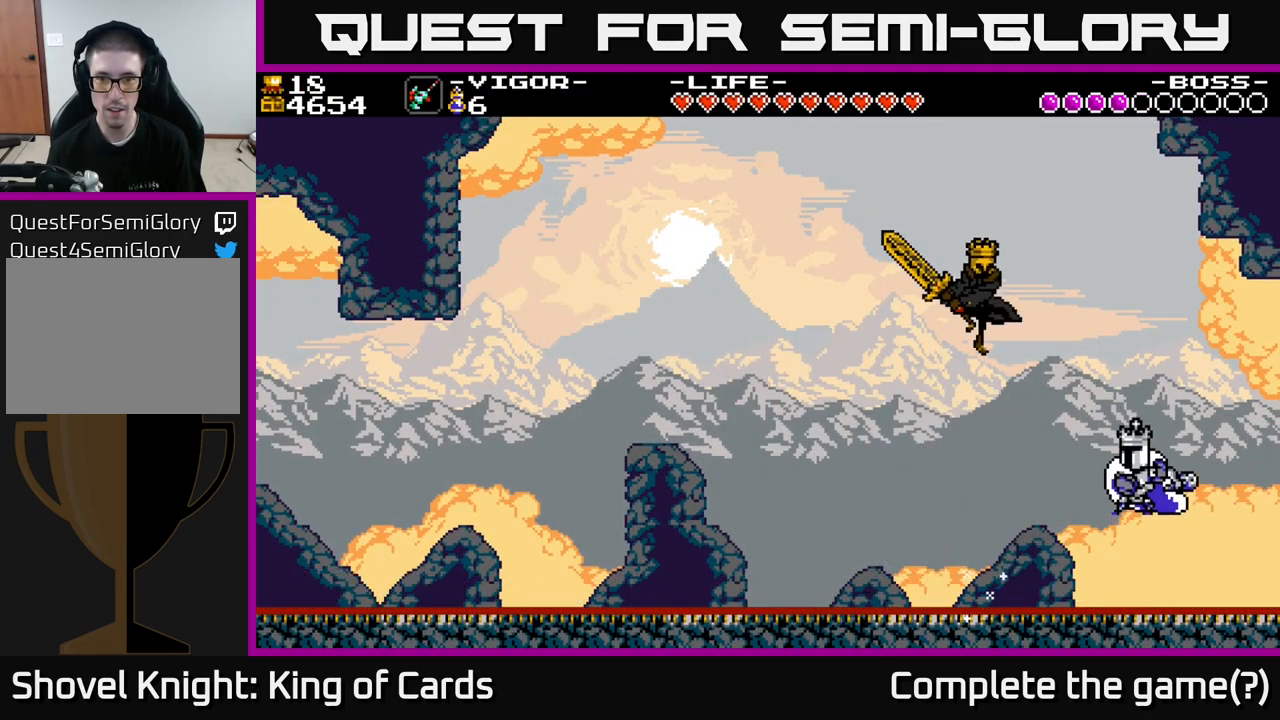
{"buttons": ["DPAD_LEFT"], "right_stick": "center", "events": [[33, "Y", "up"], [466, "DPAD_LEFT", "down"]]}
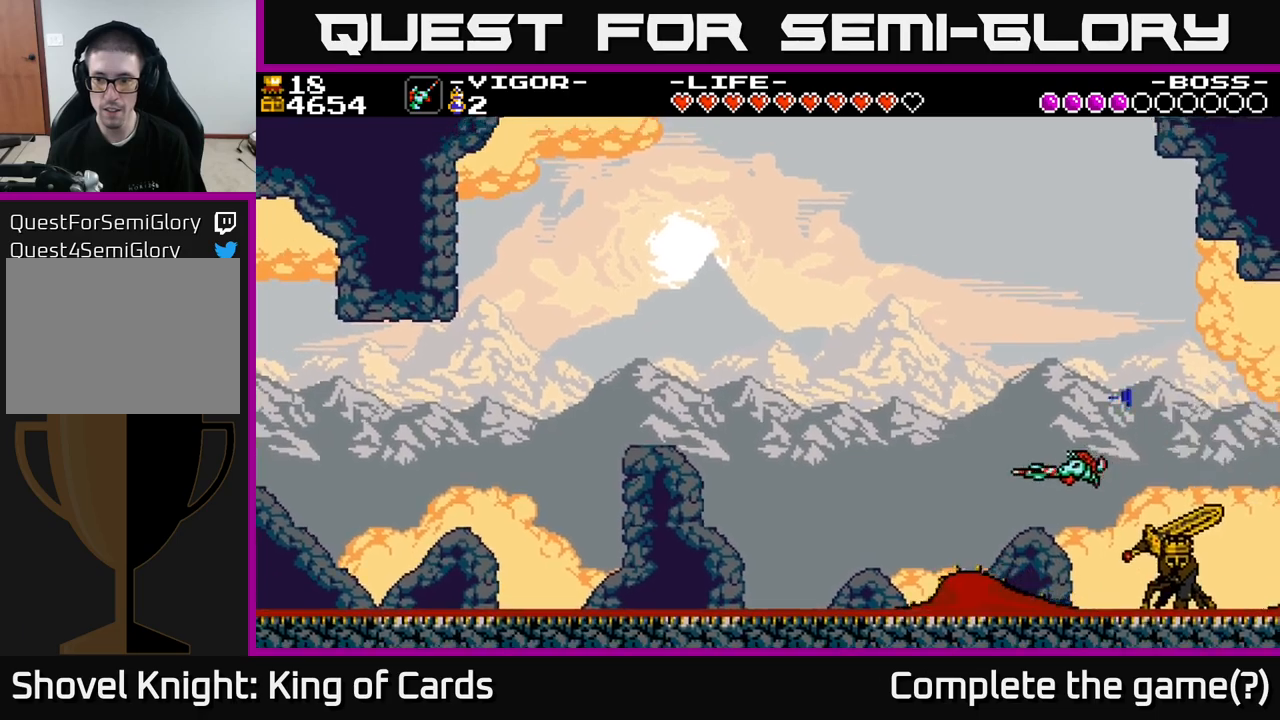
{"buttons": ["DPAD_LEFT"], "right_stick": "center", "events": [[67, "X", "down"], [150, "X", "up"], [267, "X", "down"], [367, "X", "up"]]}
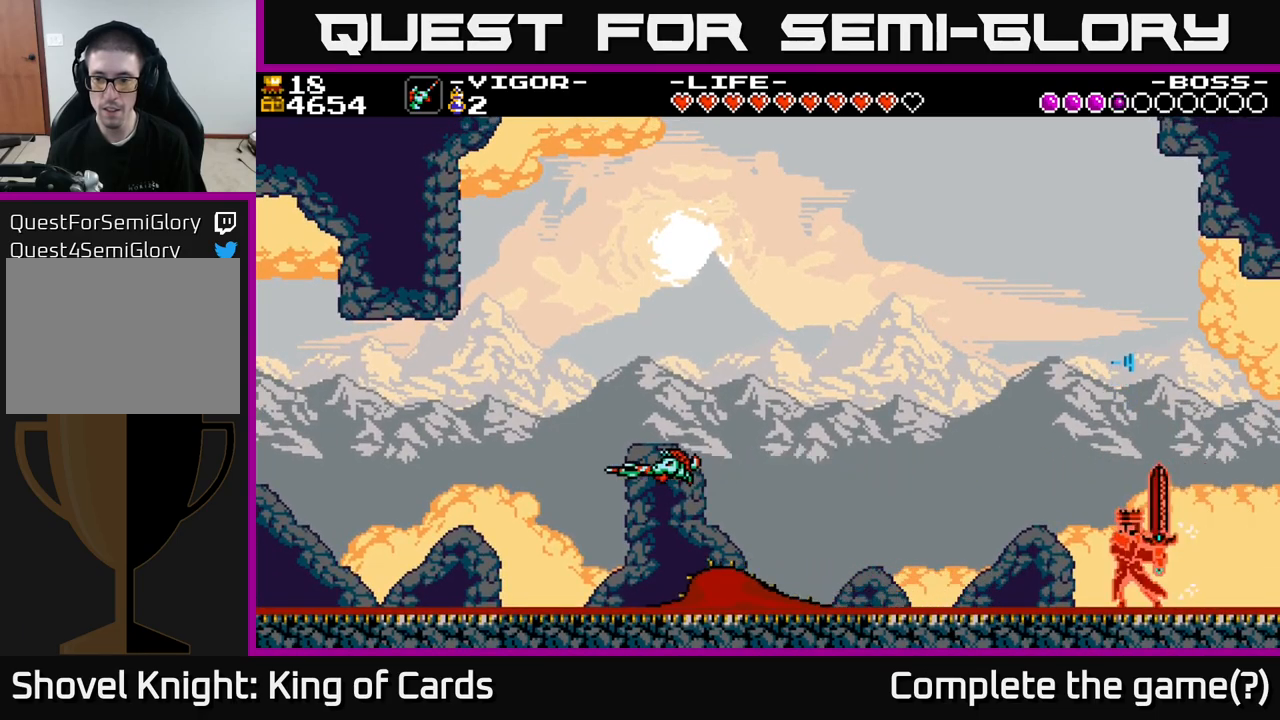
{"buttons": ["DPAD_RIGHT"], "right_stick": "center", "events": [[333, "DPAD_LEFT", "up"], [350, "DPAD_RIGHT", "down"]]}
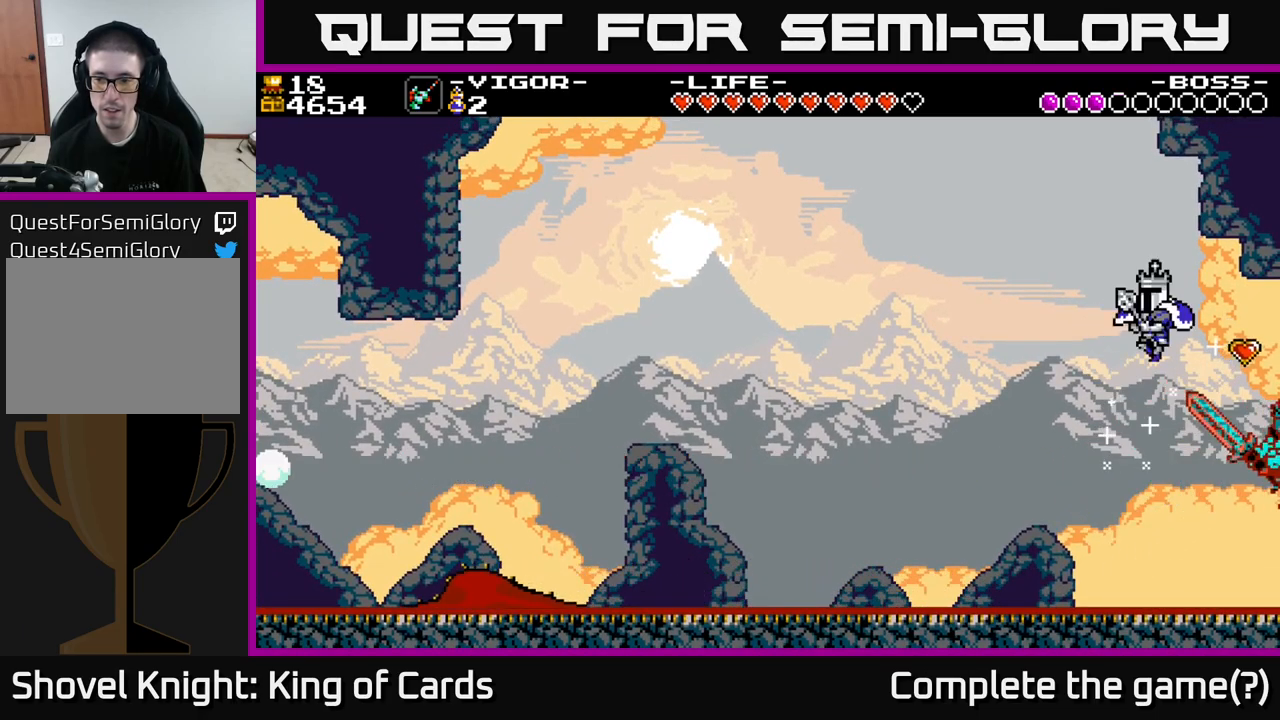
{"buttons": ["DPAD_RIGHT"], "right_stick": "center", "events": []}
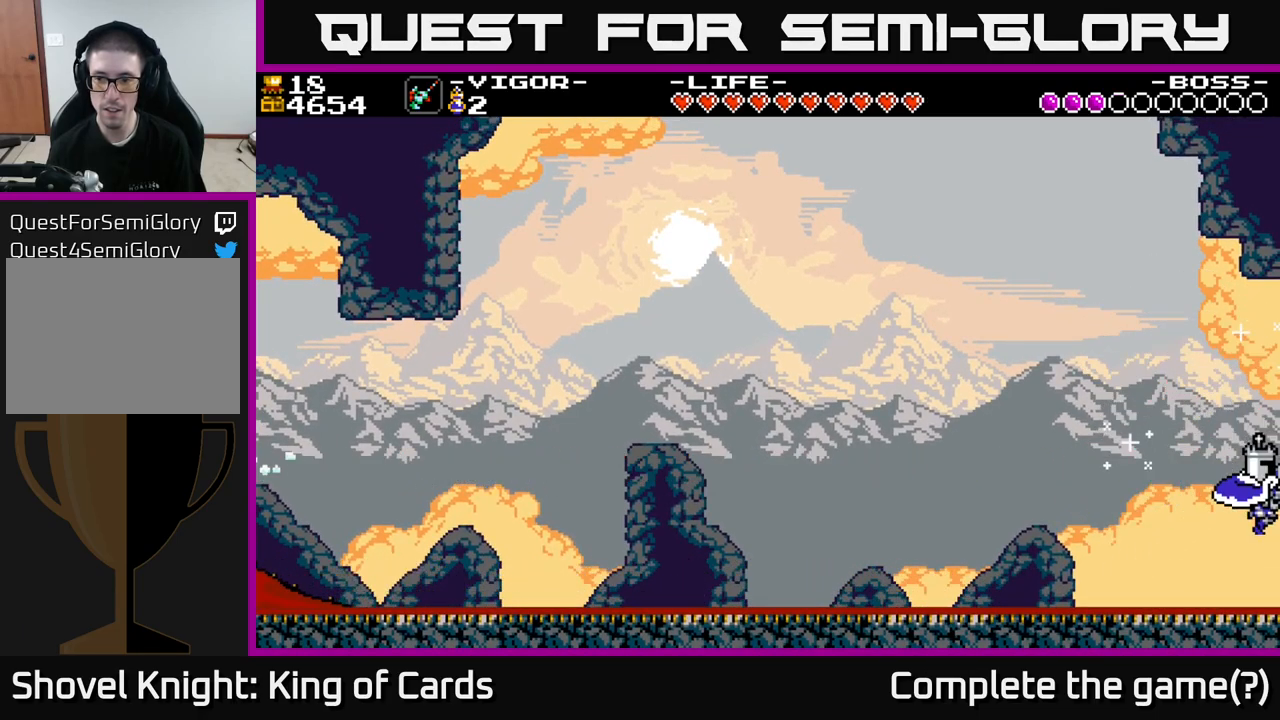
{"buttons": ["DPAD_LEFT"], "right_stick": "center", "events": [[17, "DPAD_RIGHT", "up"], [50, "DPAD_LEFT", "down"], [133, "A", "down"], [250, "X", "down"], [283, "A", "up"], [367, "X", "up"]]}
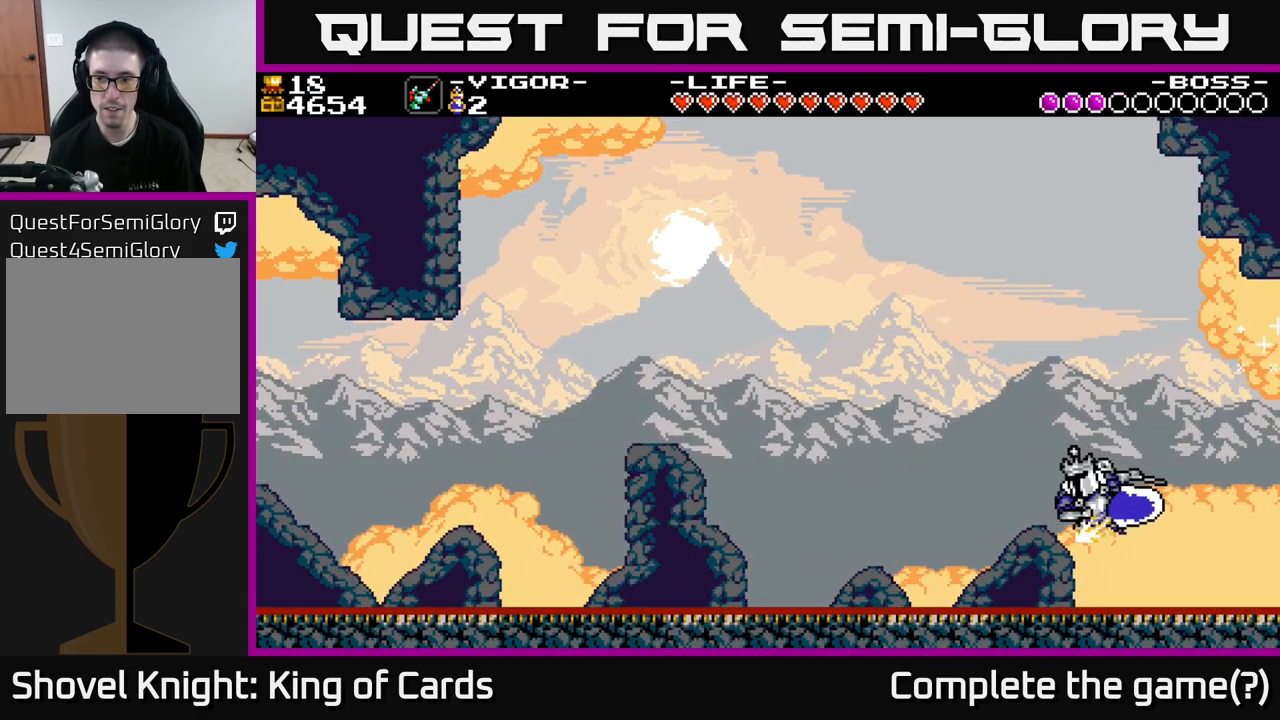
{"buttons": ["DPAD_LEFT"], "right_stick": "center", "events": []}
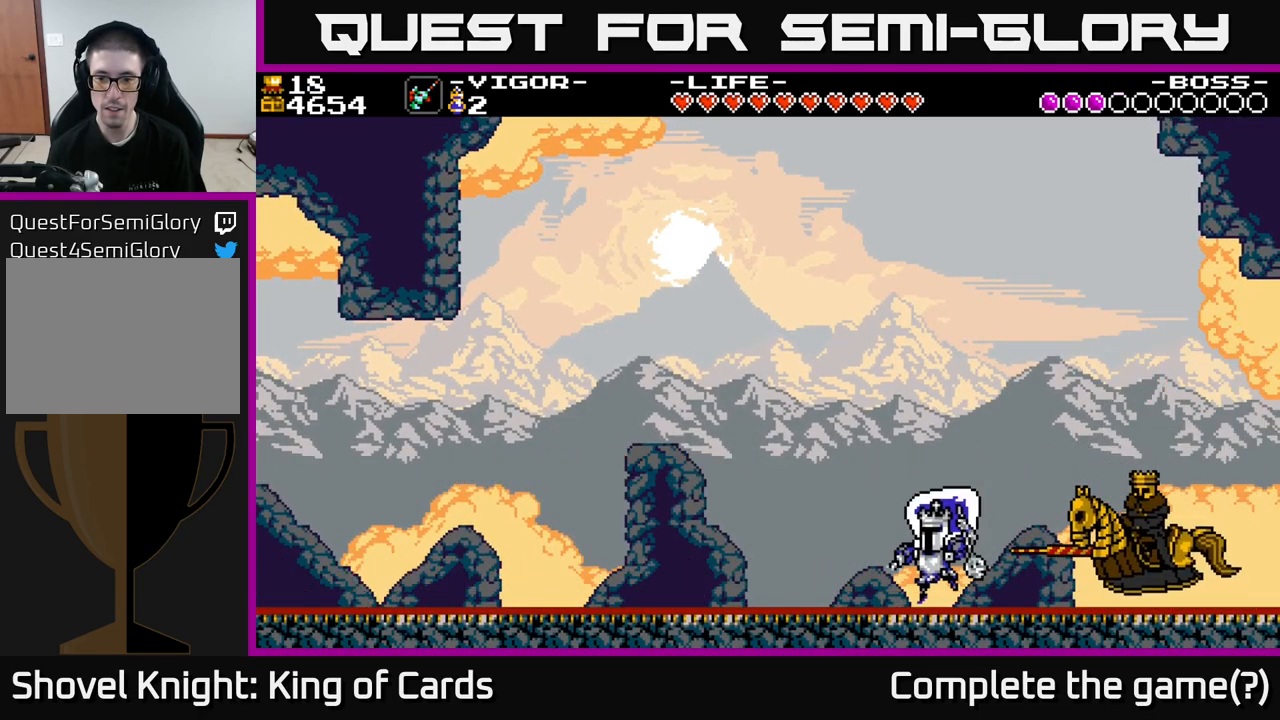
{"buttons": ["DPAD_LEFT"], "right_stick": "center", "events": [[50, "A", "down"], [167, "X", "down"], [333, "X", "up"], [417, "A", "up"]]}
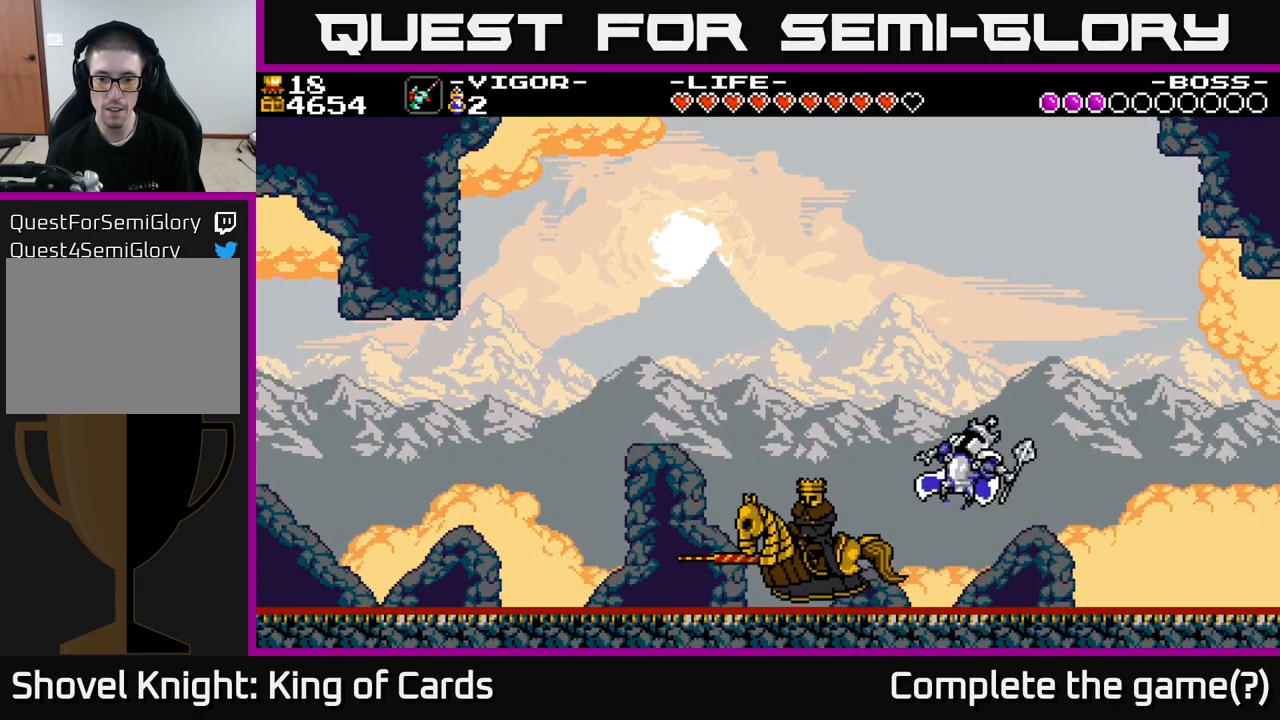
{"buttons": [], "right_stick": "center", "events": [[200, "DPAD_LEFT", "up"], [267, "A", "down"], [317, "X", "down"], [350, "A", "up"], [383, "X", "up"]]}
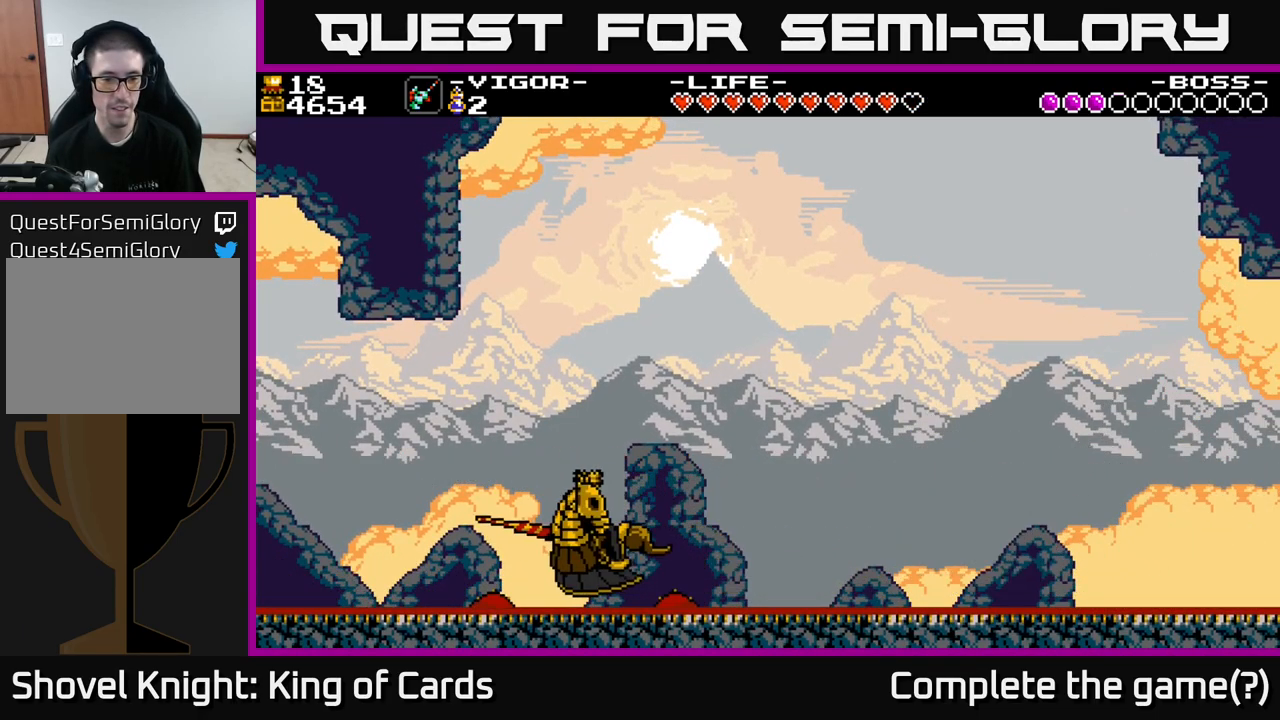
{"buttons": ["DPAD_LEFT"], "right_stick": "center", "events": [[183, "DPAD_LEFT", "down"]]}
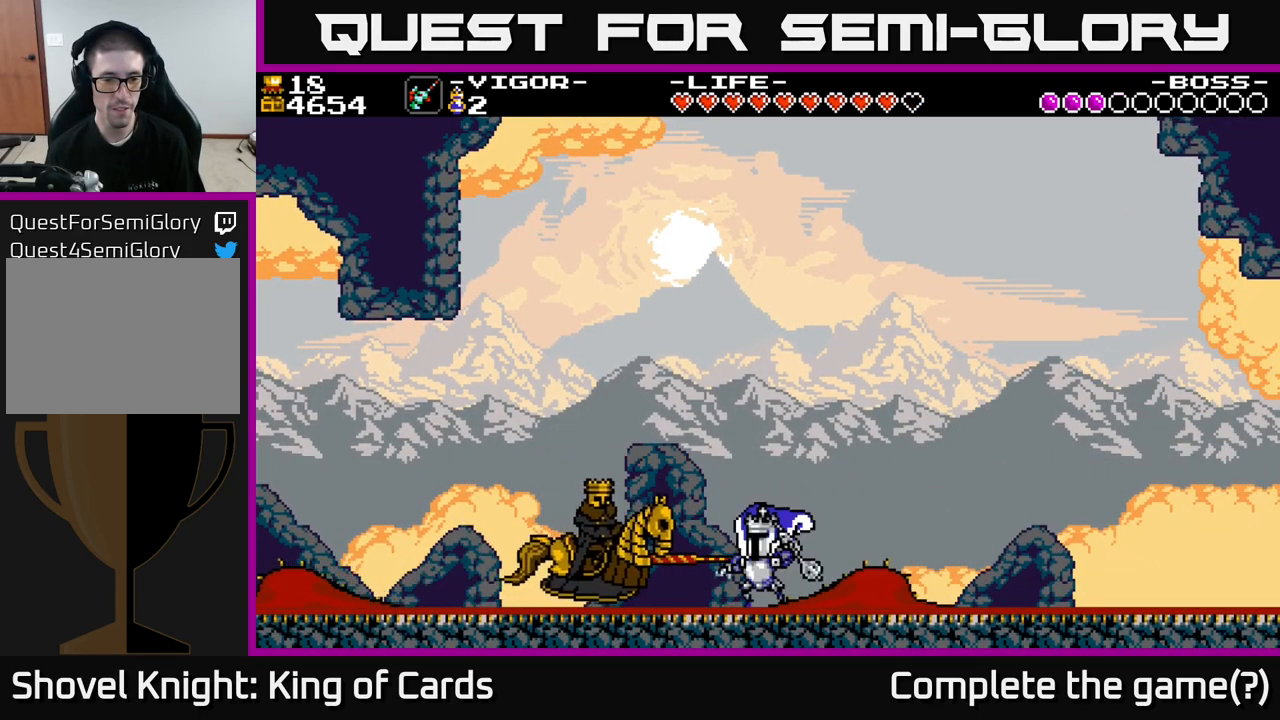
{"buttons": ["DPAD_RIGHT"], "right_stick": "center", "events": [[33, "A", "down"], [100, "X", "down"], [150, "DPAD_LEFT", "up"], [167, "A", "up"], [200, "X", "up"], [250, "DPAD_RIGHT", "down"]]}
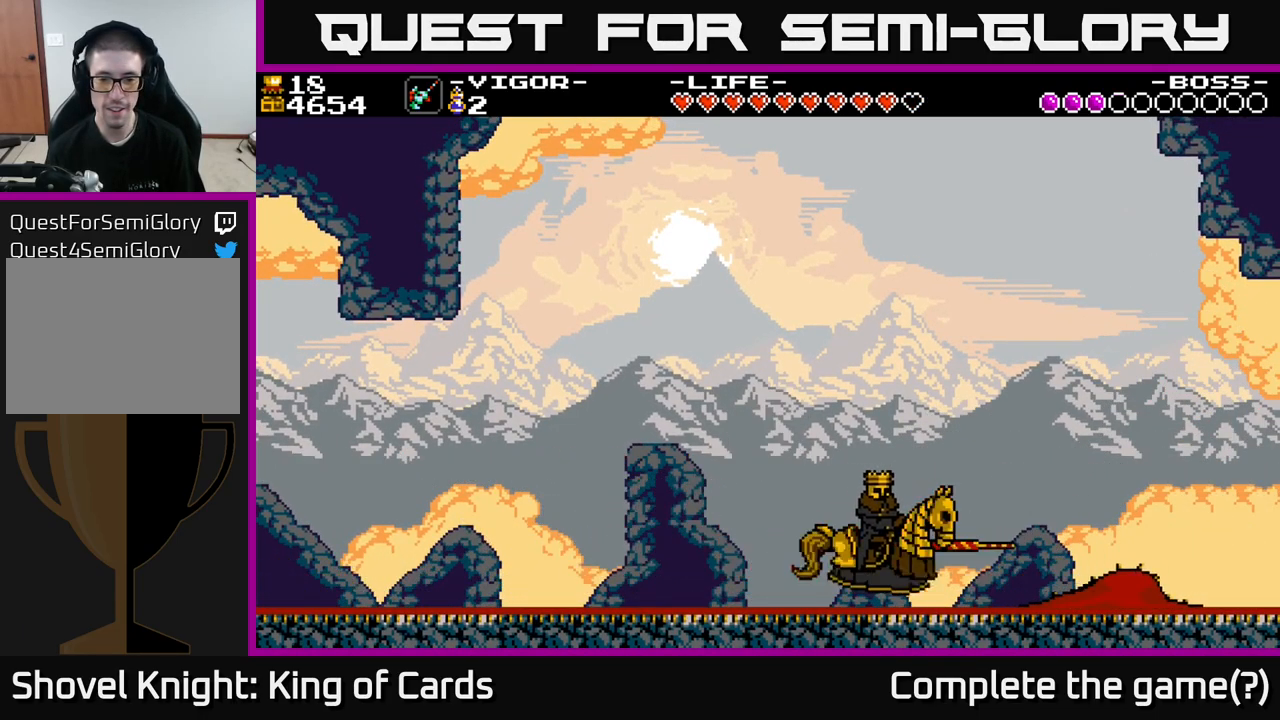
{"buttons": ["DPAD_LEFT"], "right_stick": "center", "events": [[267, "DPAD_RIGHT", "up"], [300, "DPAD_LEFT", "down"]]}
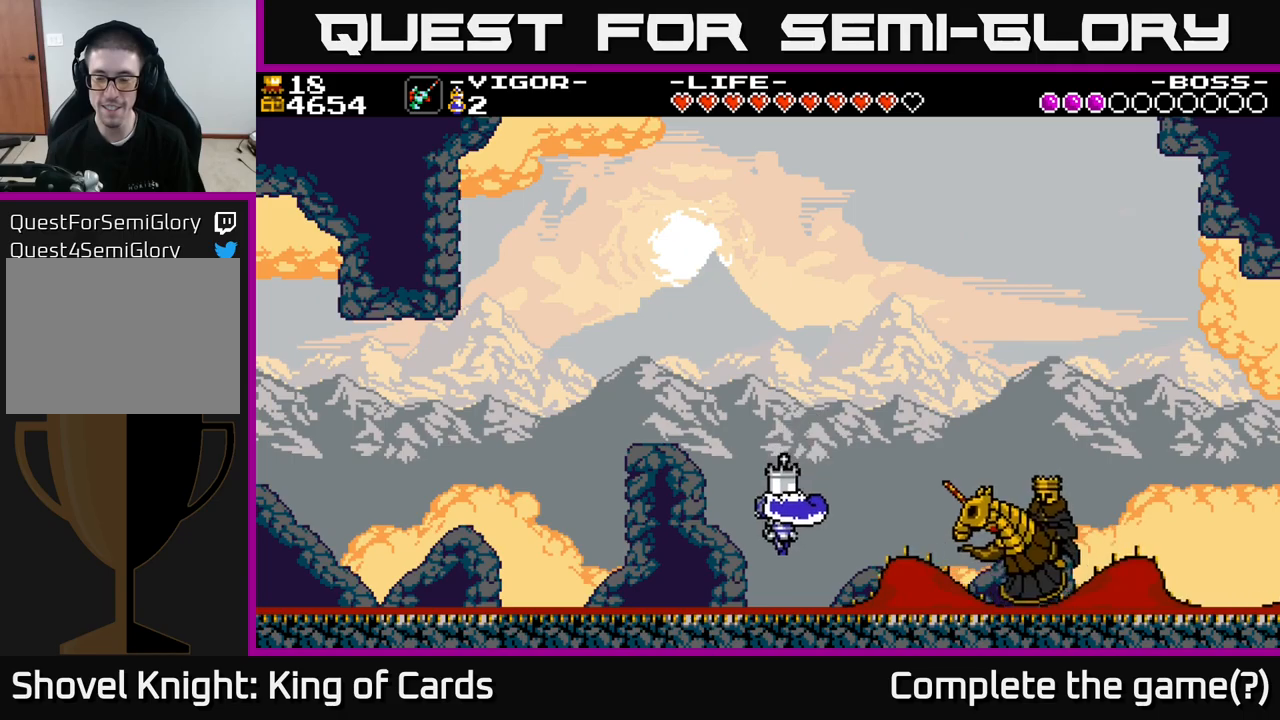
{"buttons": ["X", "DPAD_RIGHT"], "right_stick": "center", "events": [[217, "A", "down"], [250, "DPAD_LEFT", "up"], [284, "DPAD_RIGHT", "down"], [434, "X", "down"], [467, "A", "up"]]}
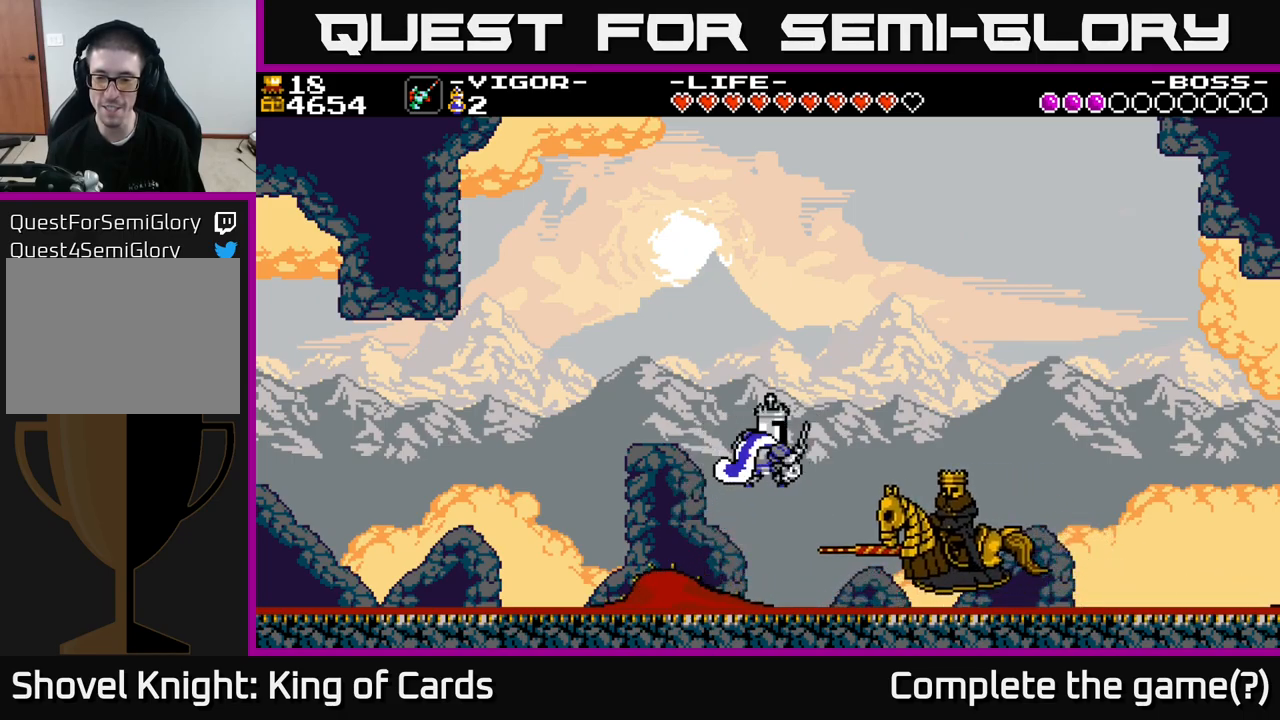
{"buttons": ["DPAD_LEFT"], "right_stick": "center", "events": [[34, "X", "up"], [217, "DPAD_RIGHT", "up"], [234, "DPAD_LEFT", "down"]]}
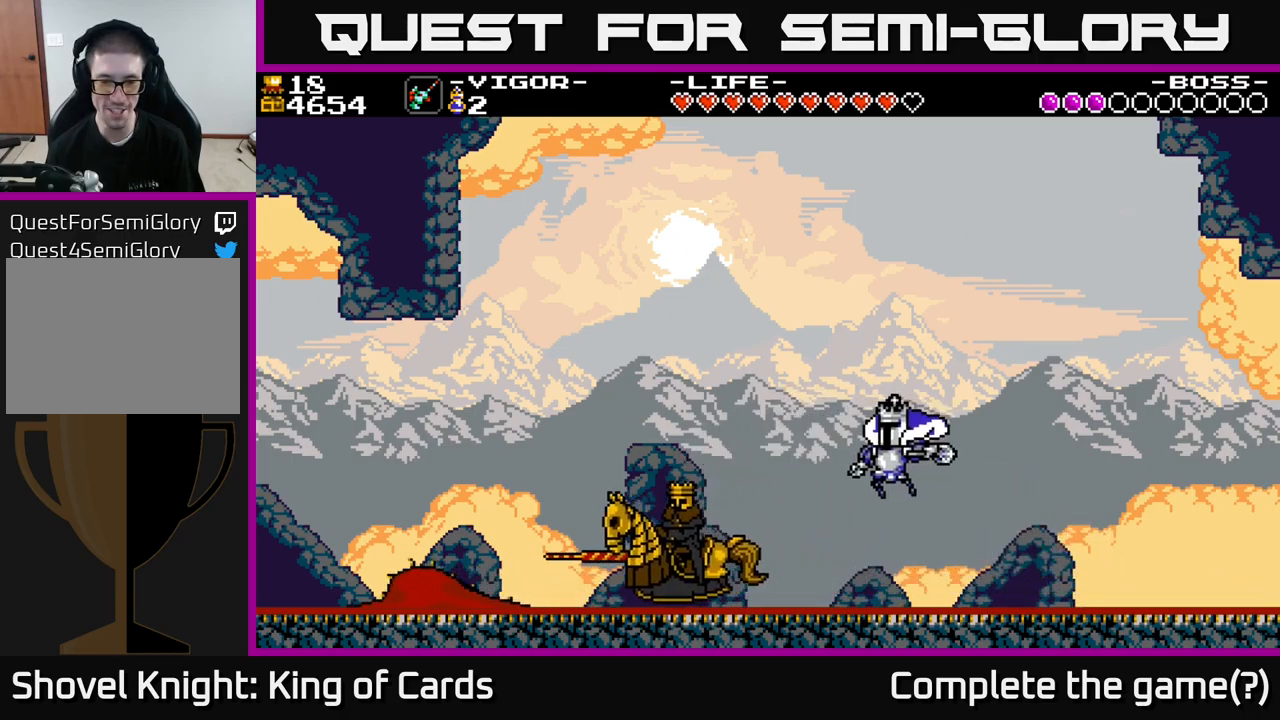
{"buttons": ["A", "DPAD_LEFT"], "right_stick": "center", "events": [[67, "DPAD_LEFT", "up"], [400, "A", "down"], [400, "DPAD_LEFT", "down"]]}
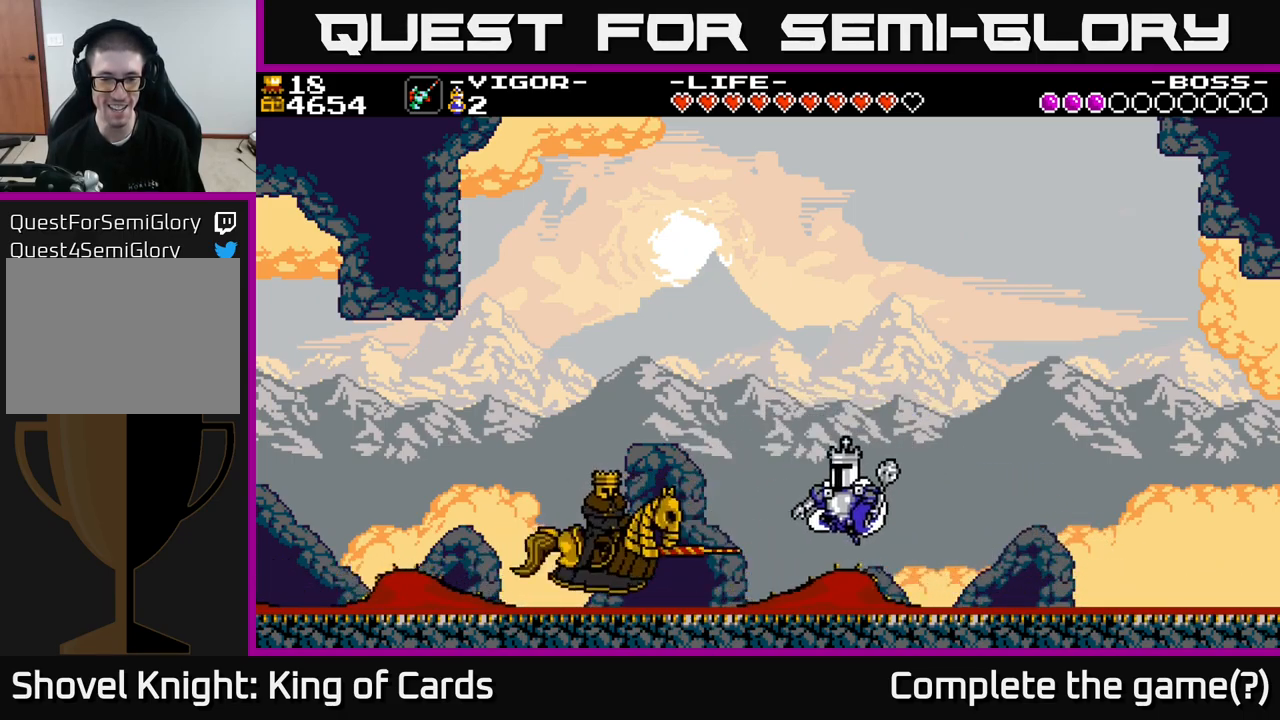
{"buttons": ["DPAD_RIGHT"], "right_stick": "center", "events": [[17, "X", "down"], [50, "A", "up"], [150, "X", "up"], [334, "DPAD_LEFT", "up"], [384, "DPAD_RIGHT", "down"]]}
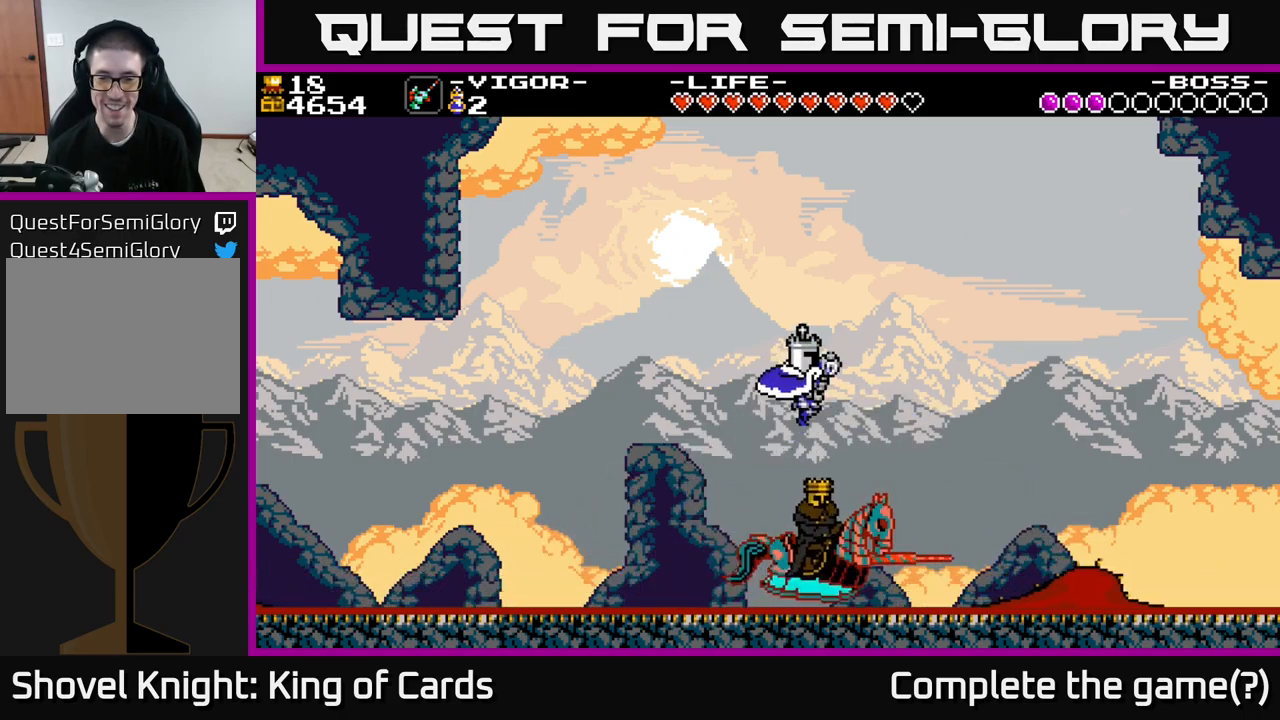
{"buttons": ["DPAD_LEFT"], "right_stick": "center", "events": [[350, "DPAD_RIGHT", "up"], [400, "DPAD_LEFT", "down"]]}
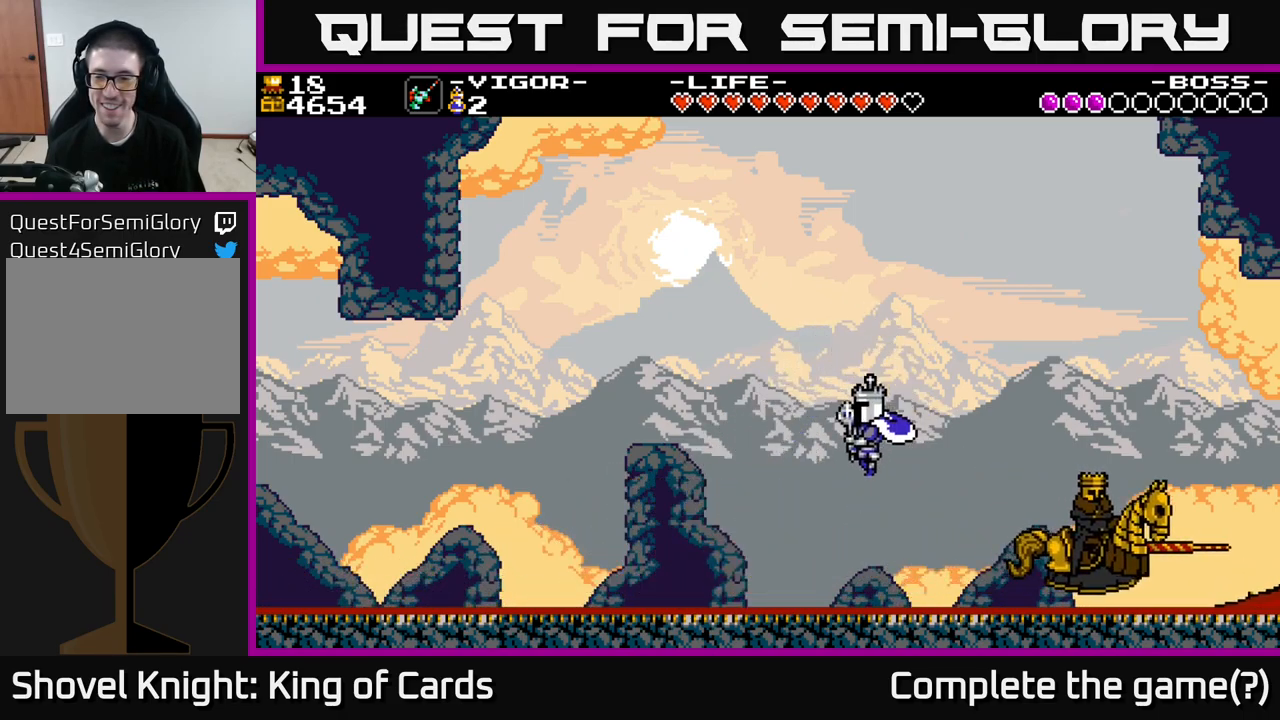
{"buttons": ["X", "DPAD_RIGHT"], "right_stick": "center", "events": [[167, "DPAD_LEFT", "up"], [234, "DPAD_RIGHT", "down"], [267, "A", "down"], [400, "X", "down"], [417, "A", "up"]]}
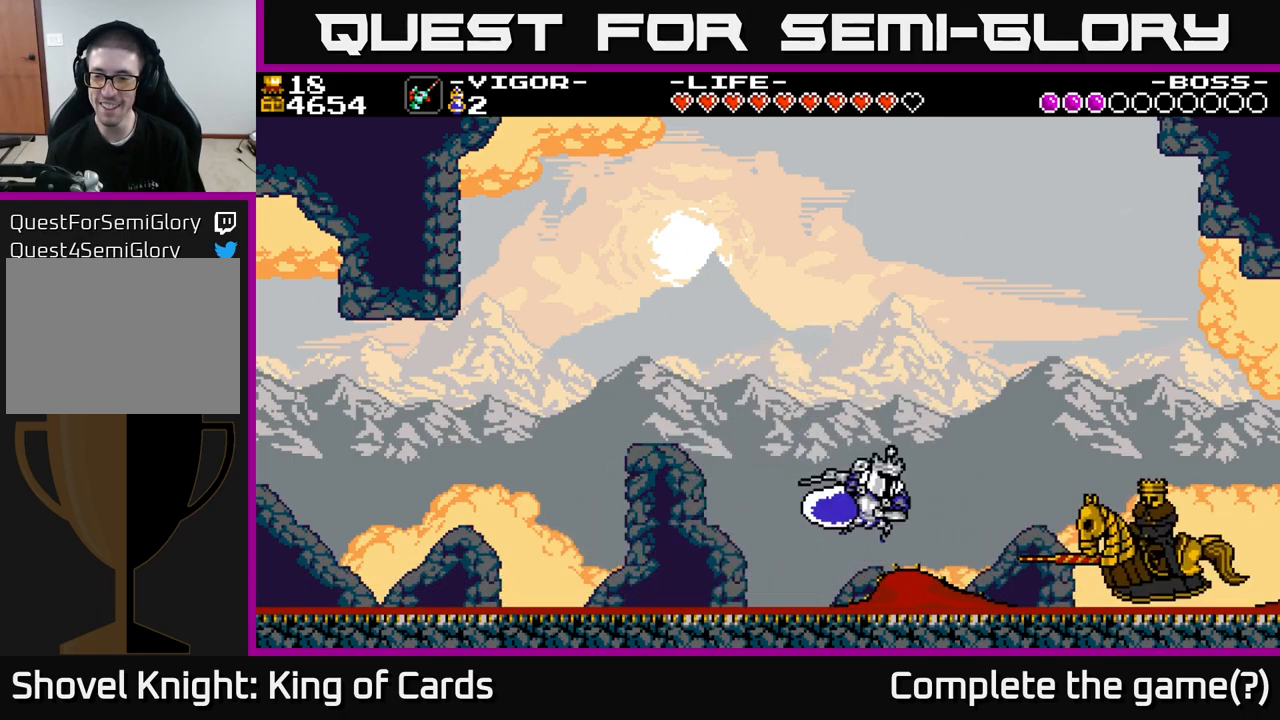
{"buttons": ["DPAD_LEFT"], "right_stick": "center", "events": [[334, "X", "up"], [434, "DPAD_RIGHT", "up"], [484, "DPAD_LEFT", "down"]]}
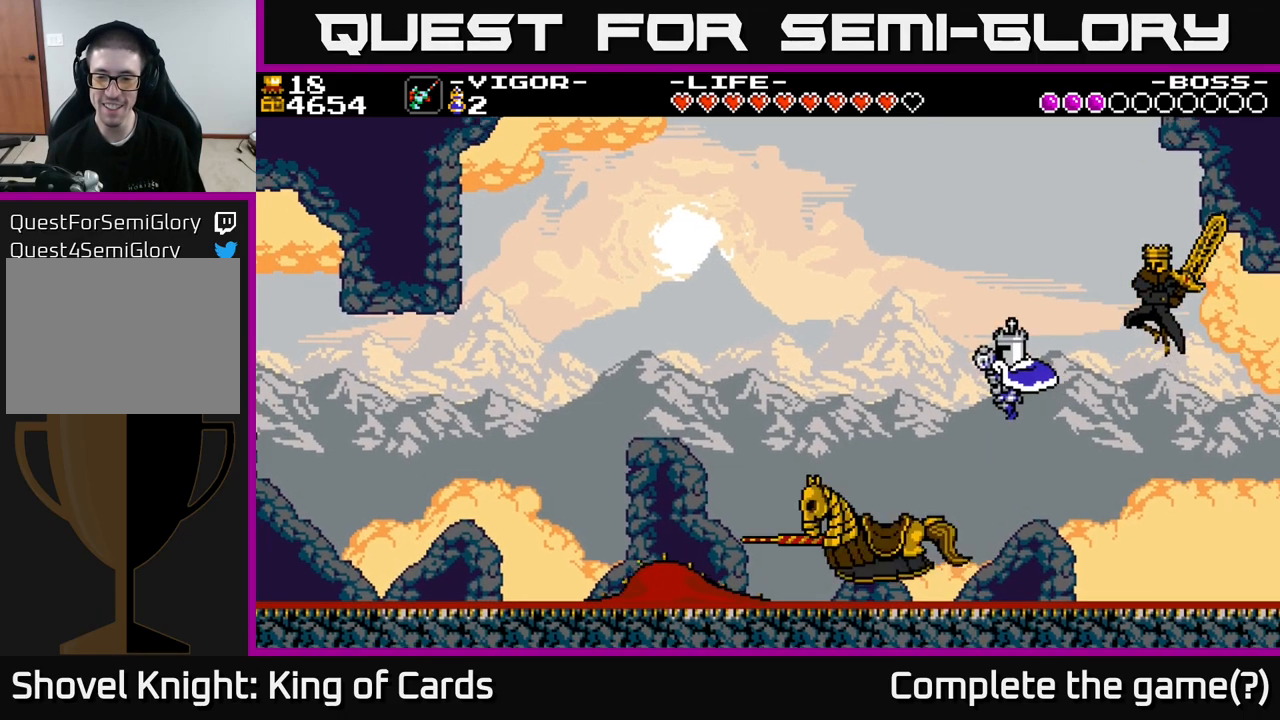
{"buttons": [], "right_stick": "center", "events": [[500, "DPAD_LEFT", "up"]]}
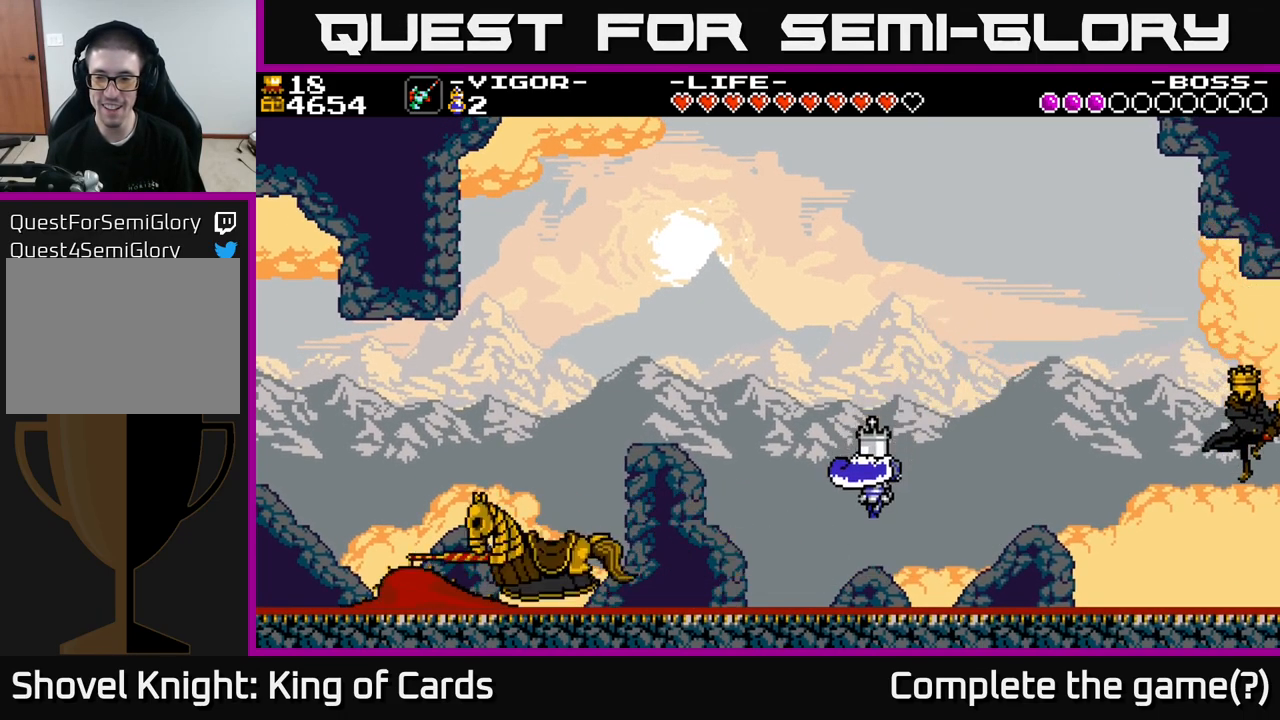
{"buttons": ["A", "X", "DPAD_RIGHT"], "right_stick": "center", "events": [[34, "DPAD_RIGHT", "down"], [400, "A", "down"], [450, "X", "down"]]}
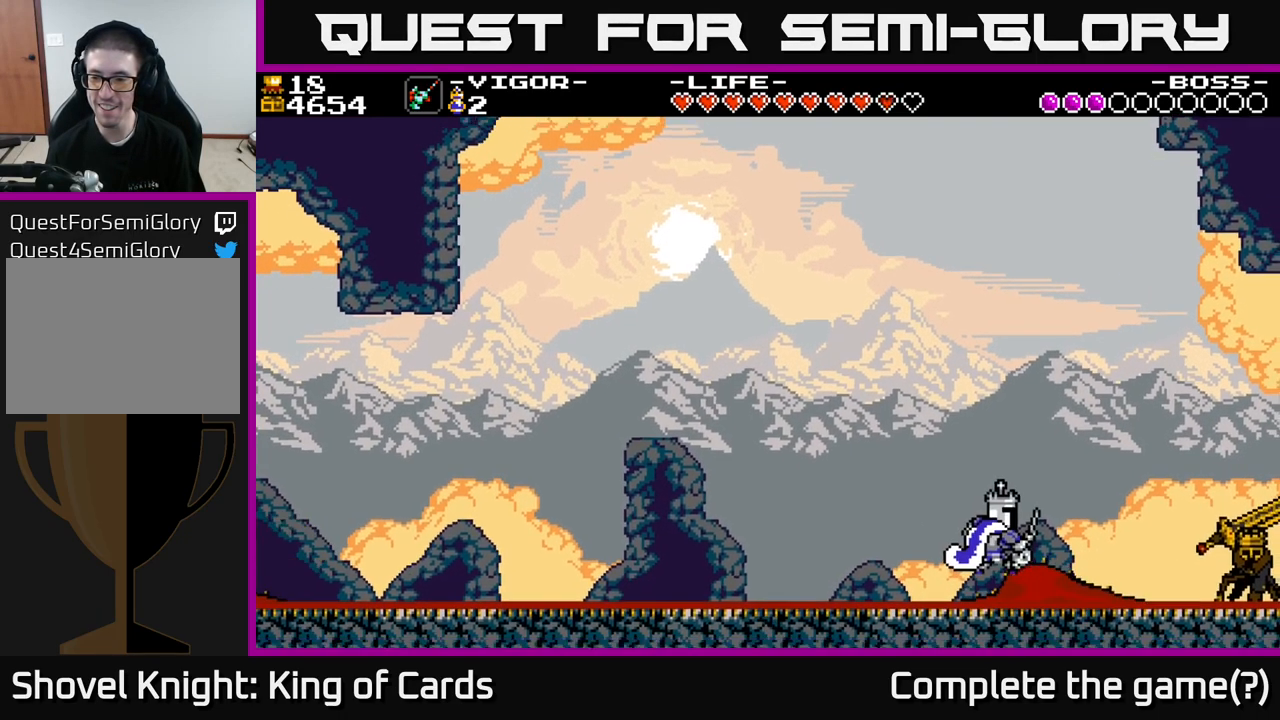
{"buttons": [], "right_stick": "center", "events": [[167, "X", "up"], [250, "A", "up"], [334, "DPAD_RIGHT", "up"]]}
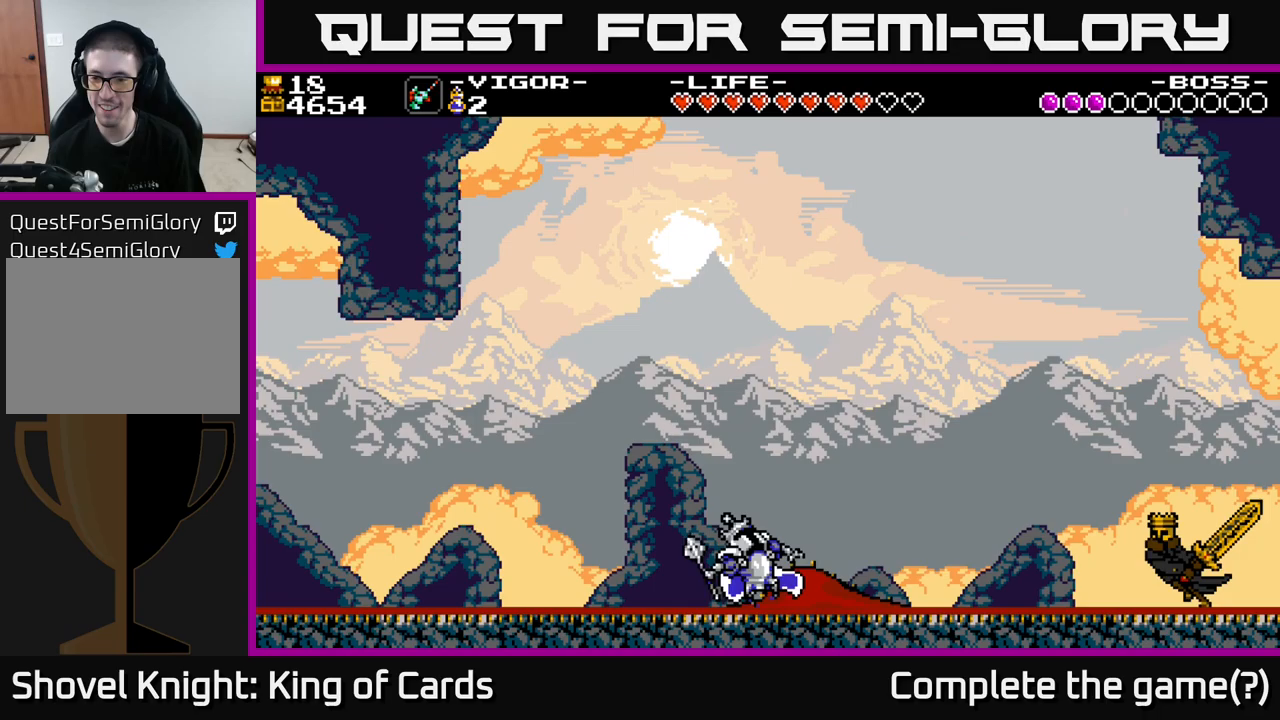
{"buttons": ["DPAD_RIGHT"], "right_stick": "center", "events": [[50, "DPAD_RIGHT", "down"], [100, "A", "down"], [150, "X", "down"], [167, "A", "up"], [250, "X", "up"]]}
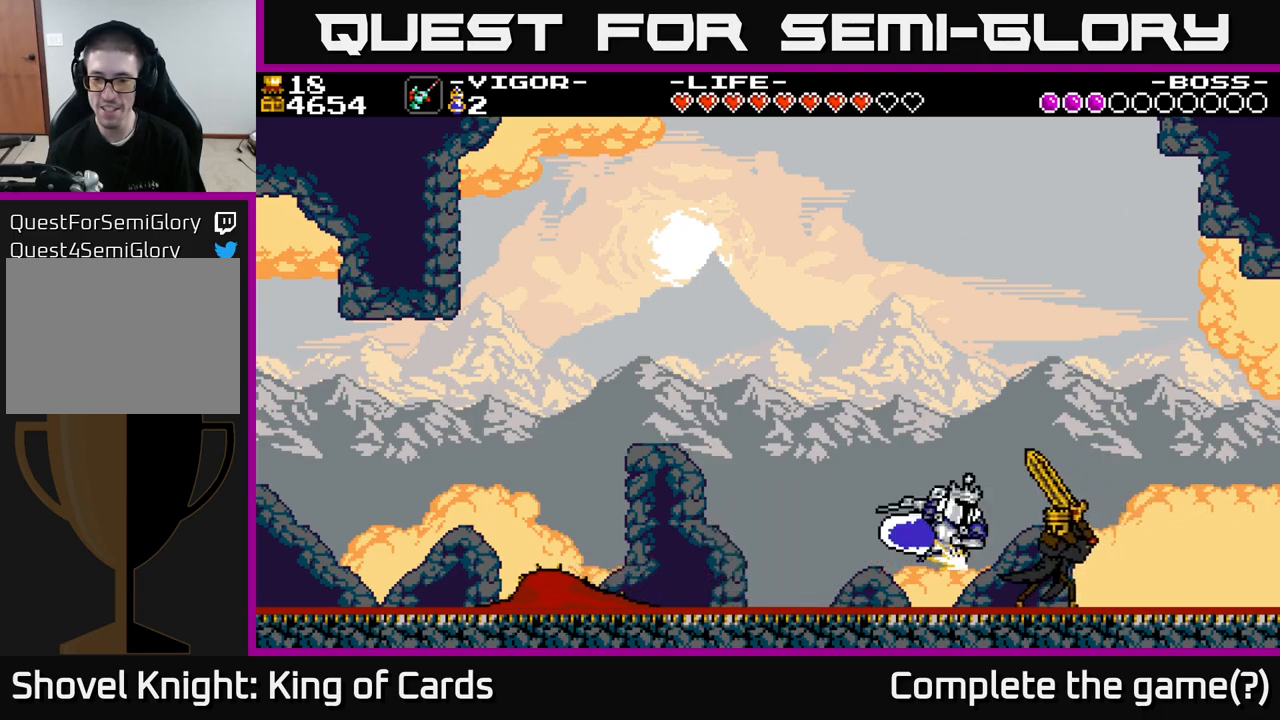
{"buttons": [], "right_stick": "center", "events": [[233, "X", "down"], [317, "X", "up"], [367, "DPAD_RIGHT", "up"]]}
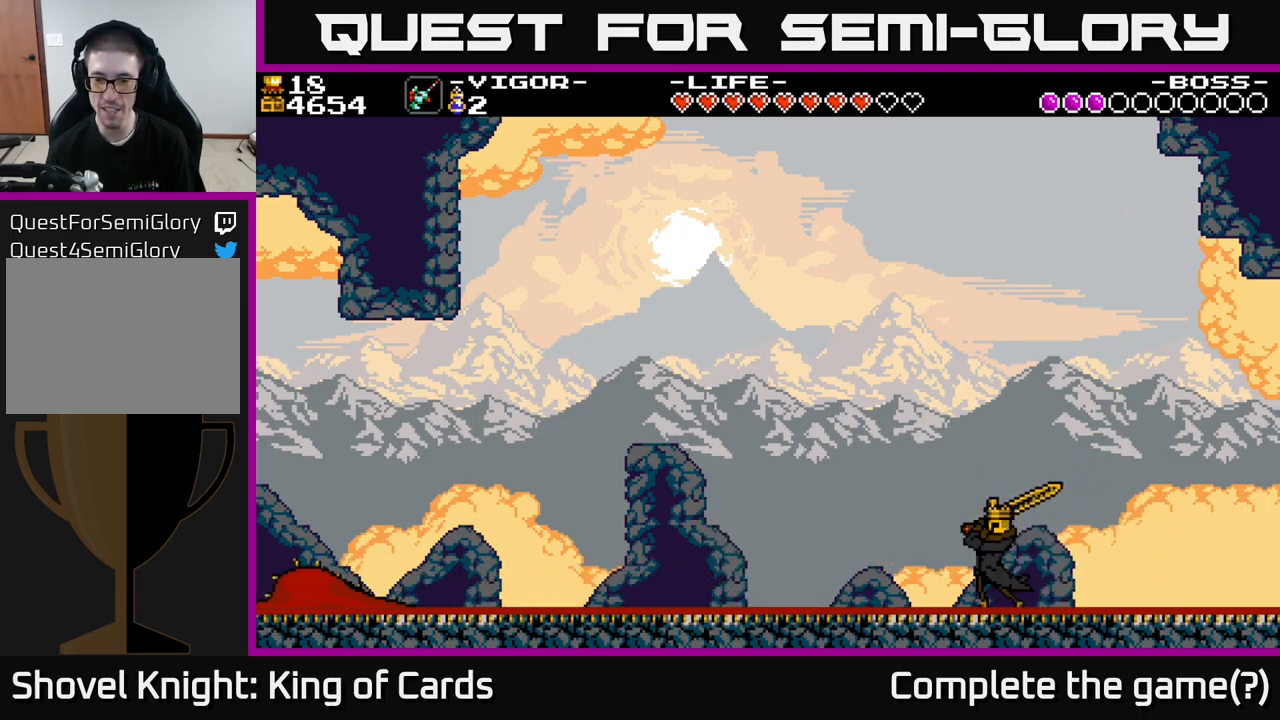
{"buttons": ["DPAD_LEFT"], "right_stick": "center", "events": [[50, "DPAD_LEFT", "down"], [83, "X", "down"], [150, "DPAD_LEFT", "up"], [183, "X", "up"], [467, "DPAD_LEFT", "down"]]}
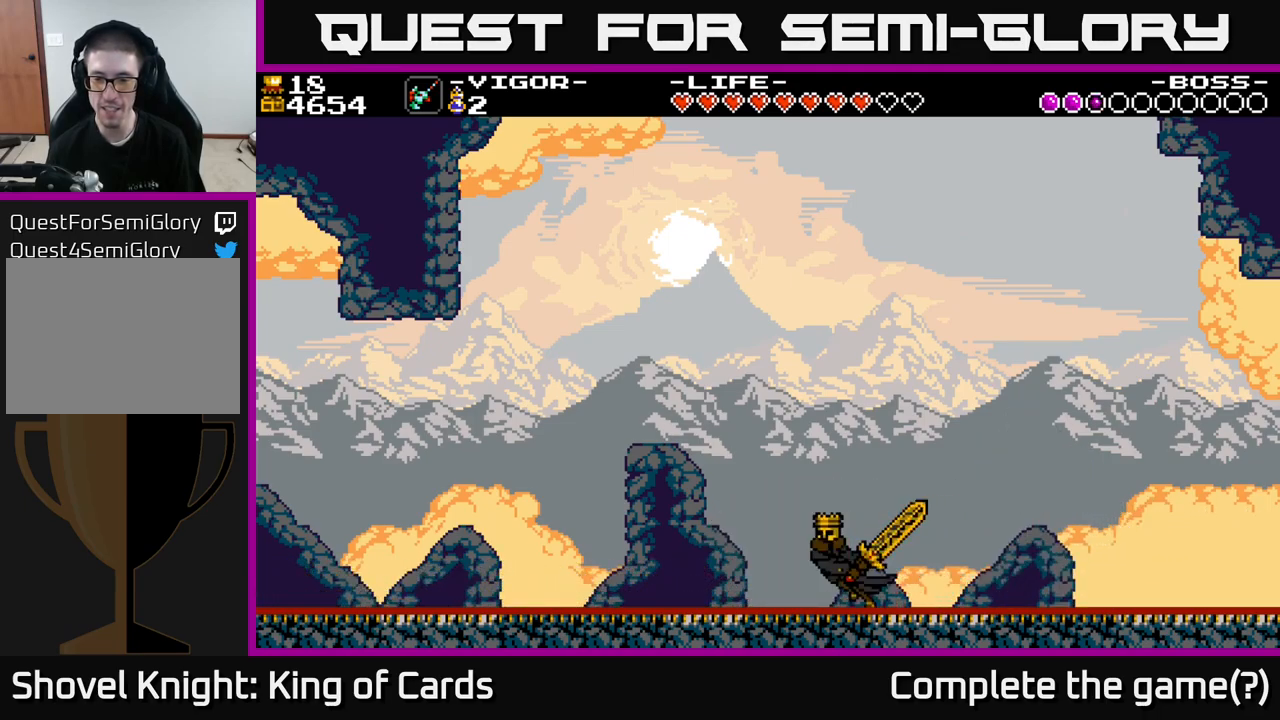
{"buttons": ["DPAD_LEFT"], "right_stick": "center", "events": []}
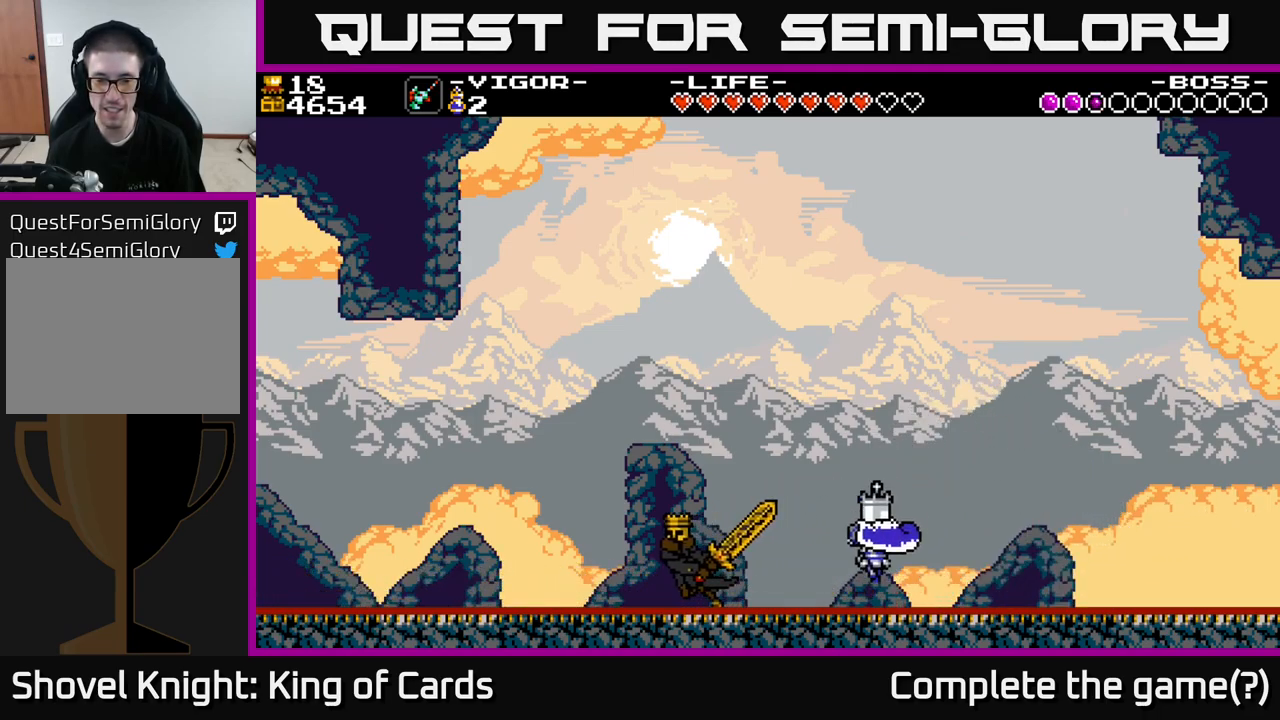
{"buttons": ["DPAD_LEFT"], "right_stick": "center", "events": [[117, "X", "down"], [183, "X", "up"]]}
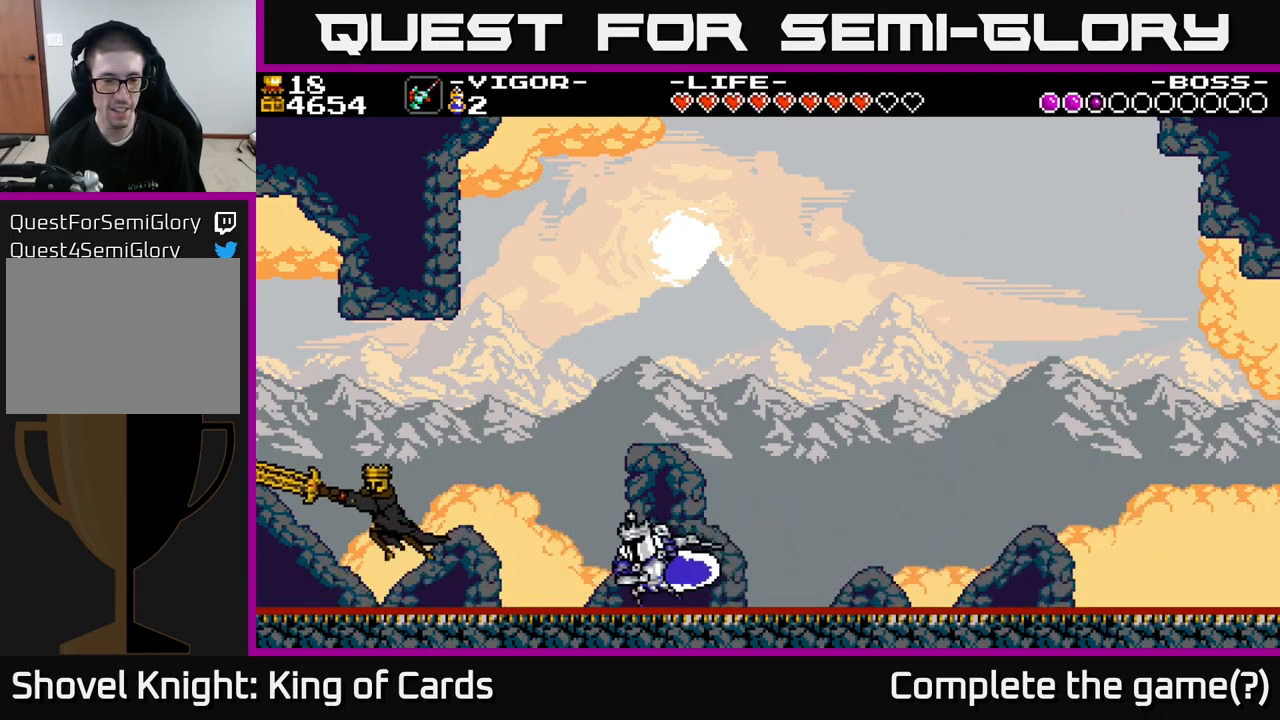
{"buttons": ["DPAD_RIGHT"], "right_stick": "center"}
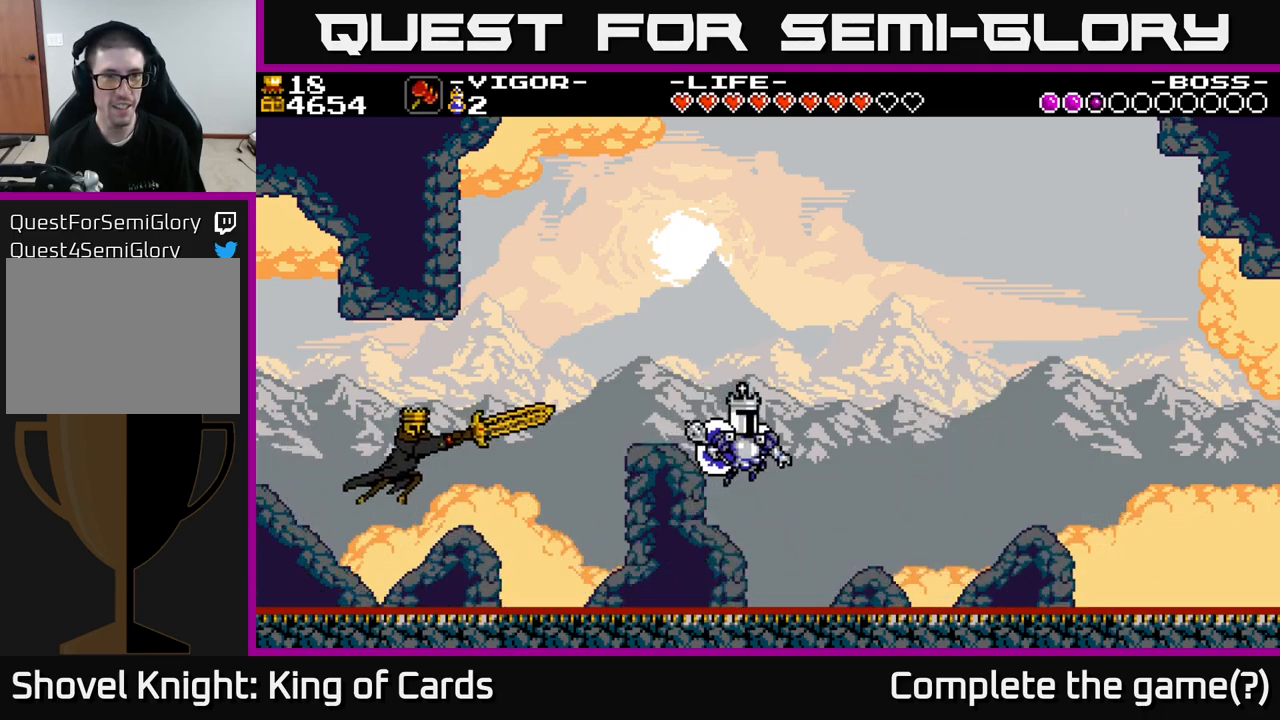
{"buttons": ["DPAD_RIGHT"], "right_stick": "center", "events": []}